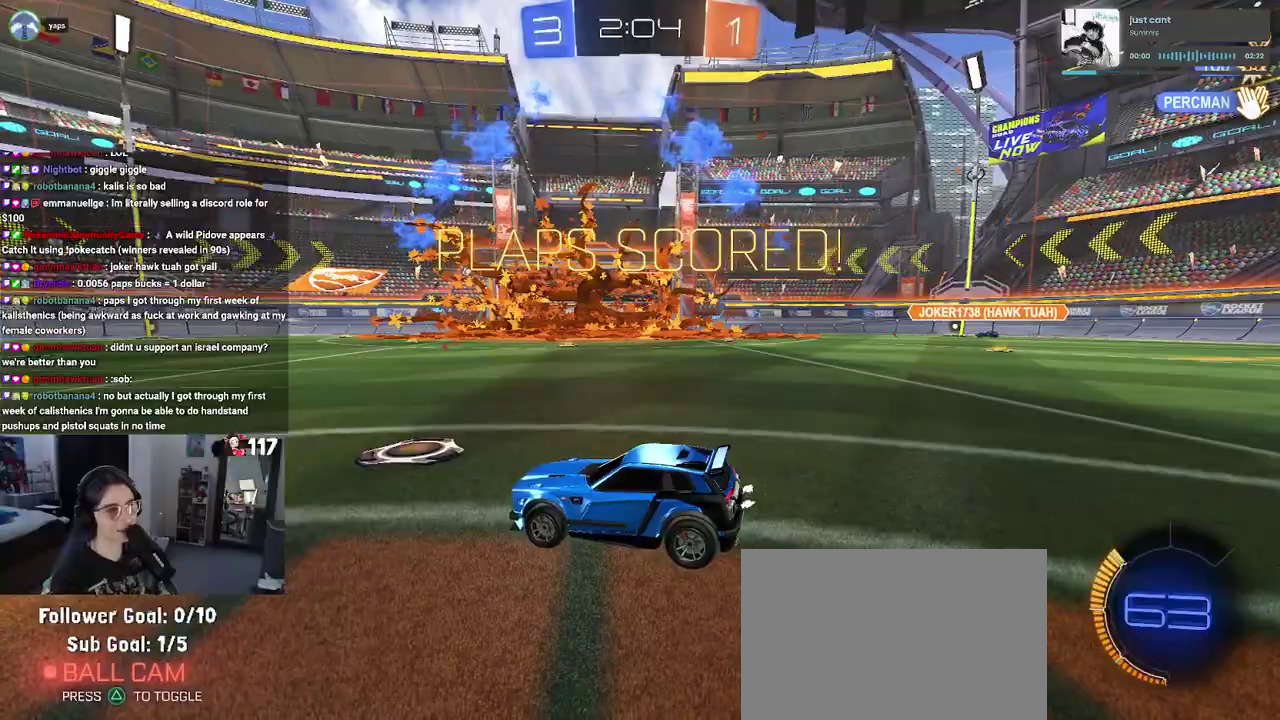
Gameplay with a controller (PlayStation layout); each line is a JSON object with the inputs held at the frame after it. "events" lists button and stick changes between this image and that frame as [ms after this image, input, new state], when the widget could be followed in between. Not read: START.
{"buttons": [], "left_stick": "center", "right_stick": "center"}
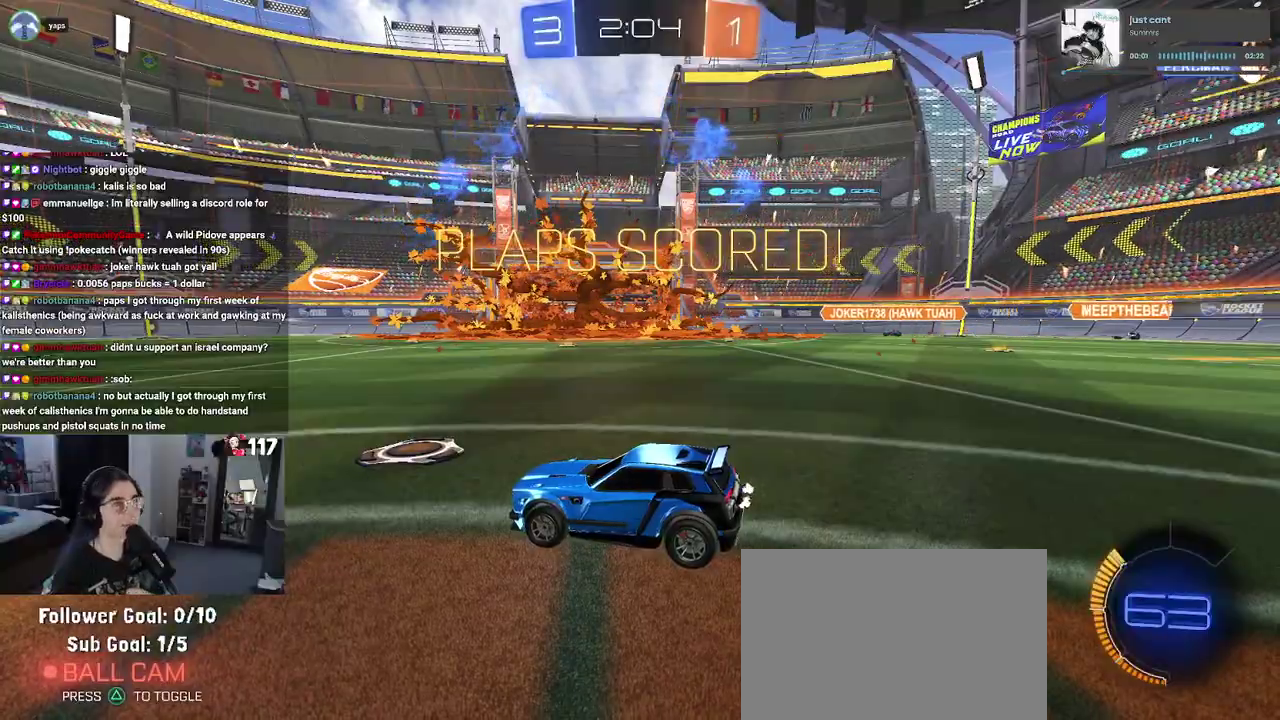
{"buttons": [], "left_stick": "center", "right_stick": "center"}
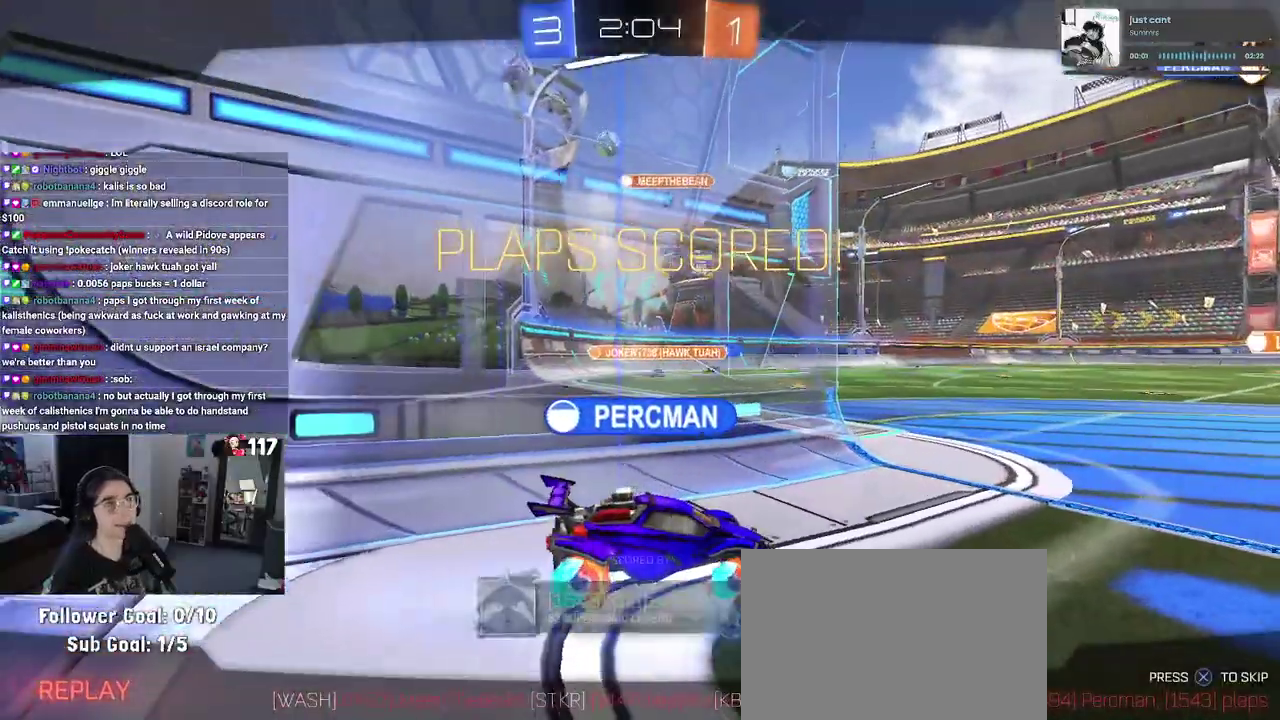
{"buttons": [], "left_stick": "center", "right_stick": "center"}
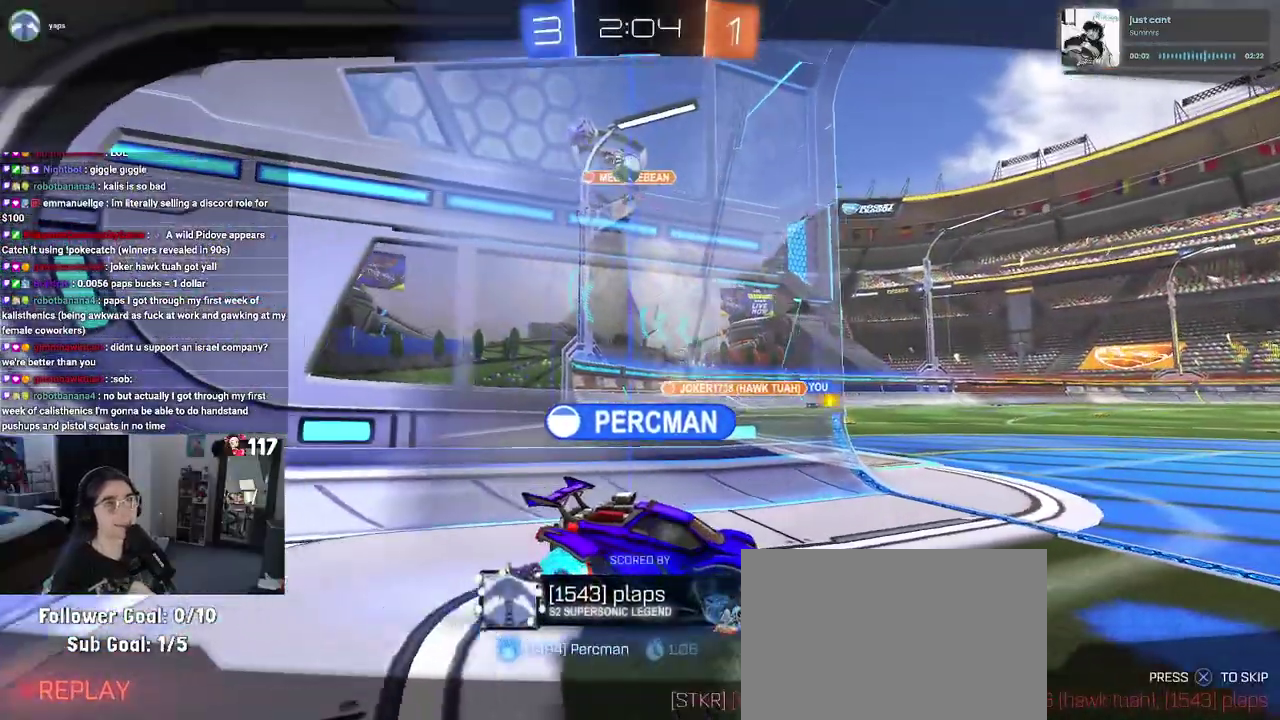
{"buttons": [], "left_stick": "center", "right_stick": "center"}
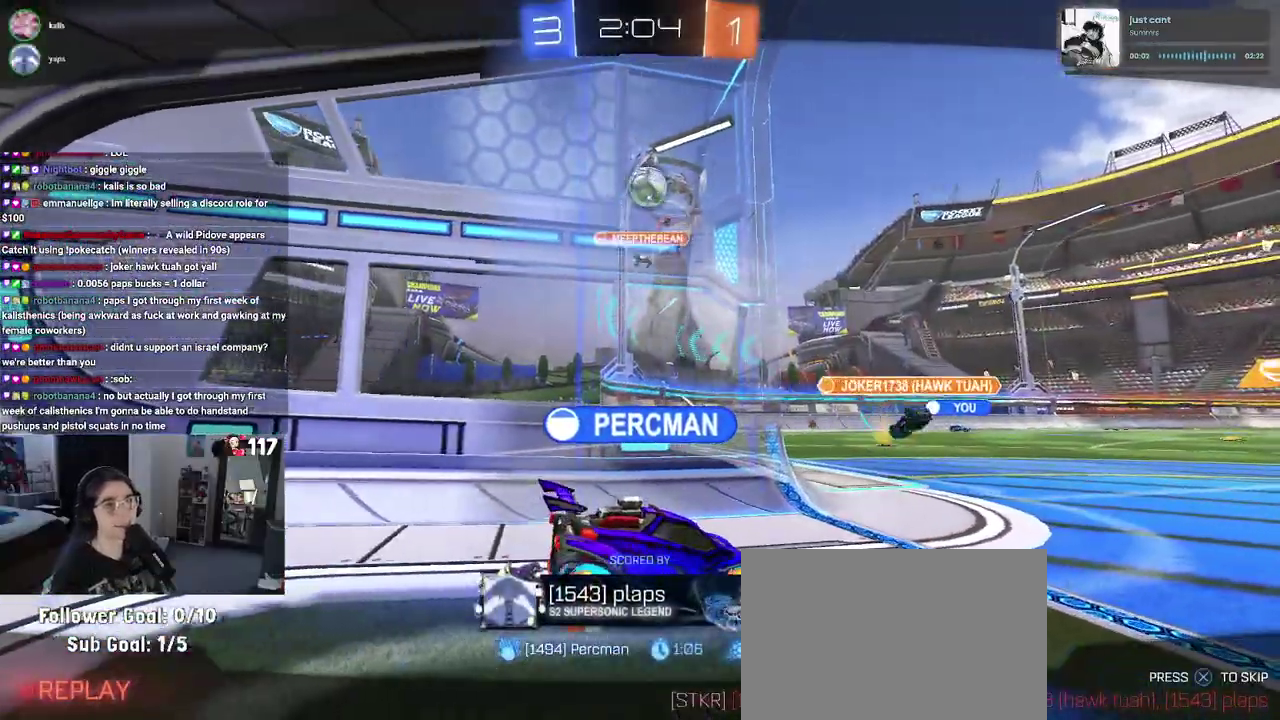
{"buttons": [], "left_stick": "center", "right_stick": "center"}
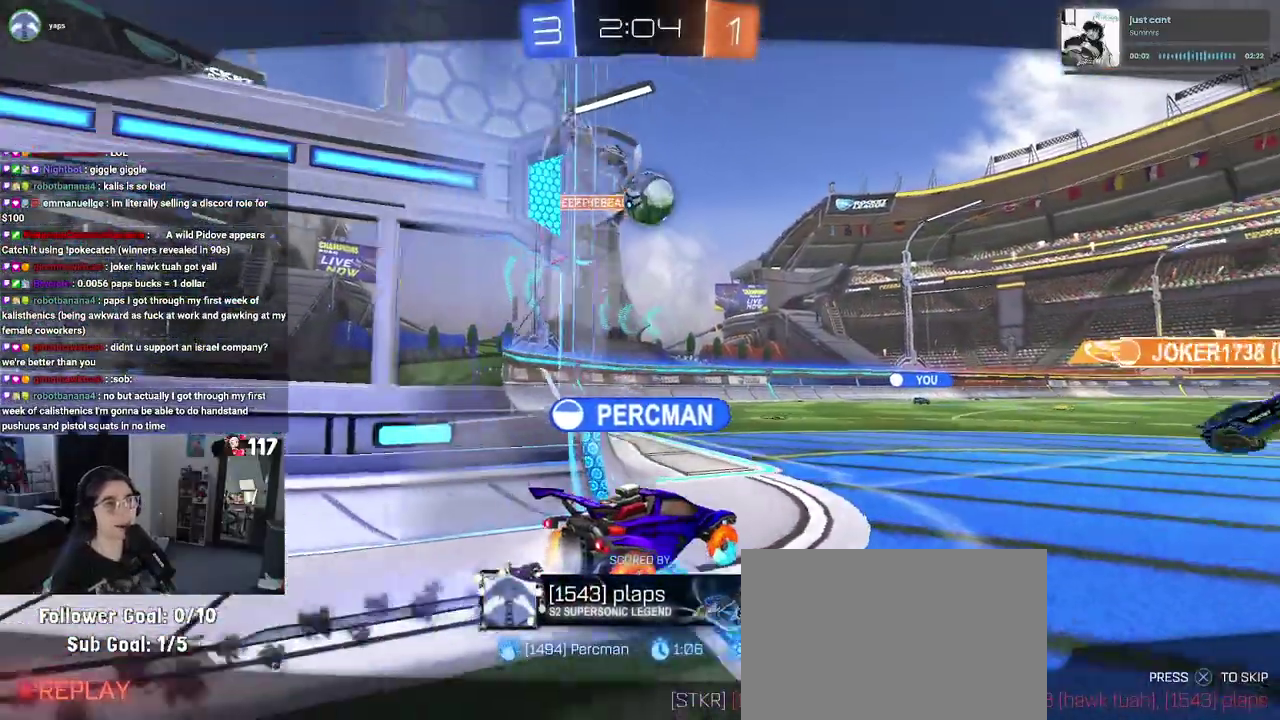
{"buttons": [], "left_stick": "center", "right_stick": "center"}
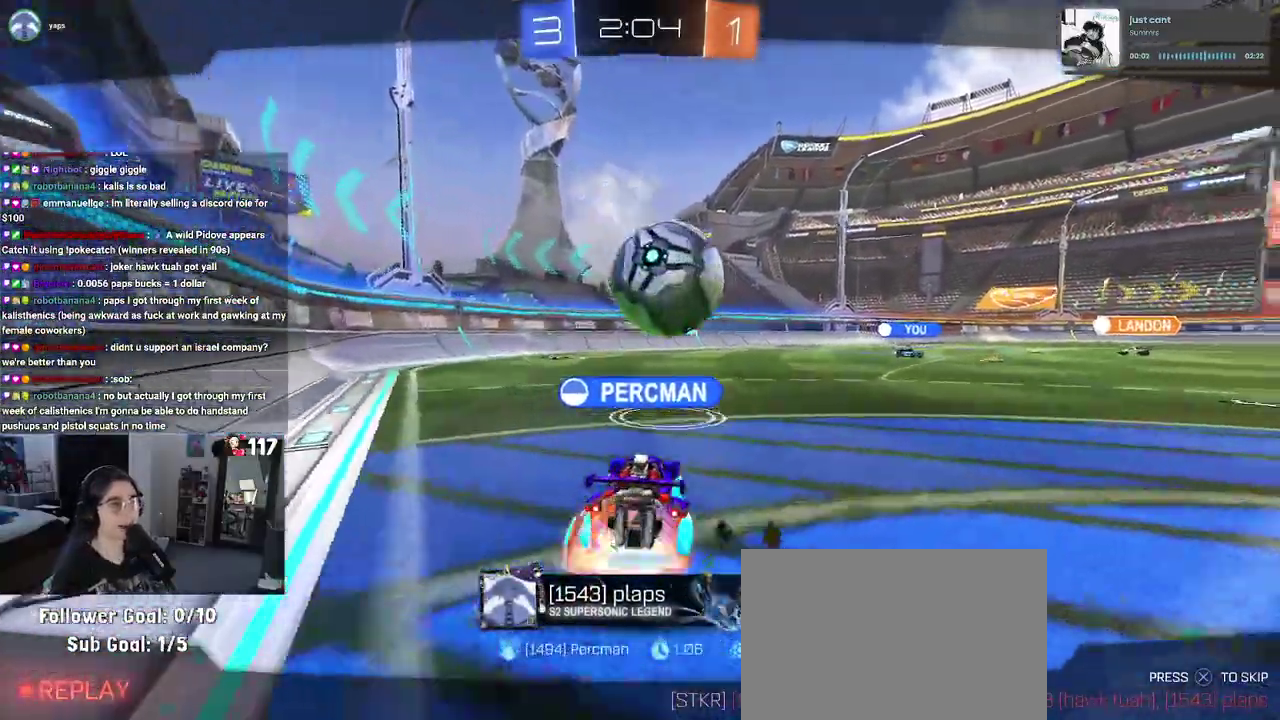
{"buttons": [], "left_stick": "center", "right_stick": "center"}
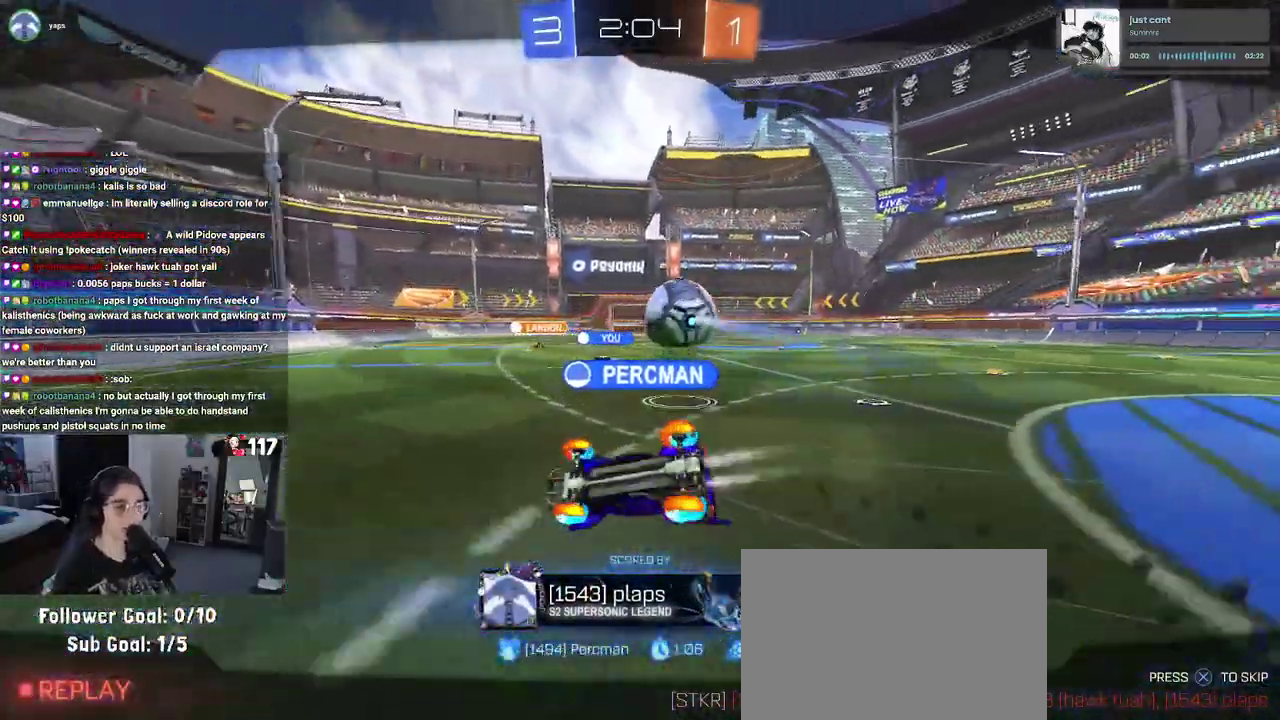
{"buttons": [], "left_stick": "center", "right_stick": "center"}
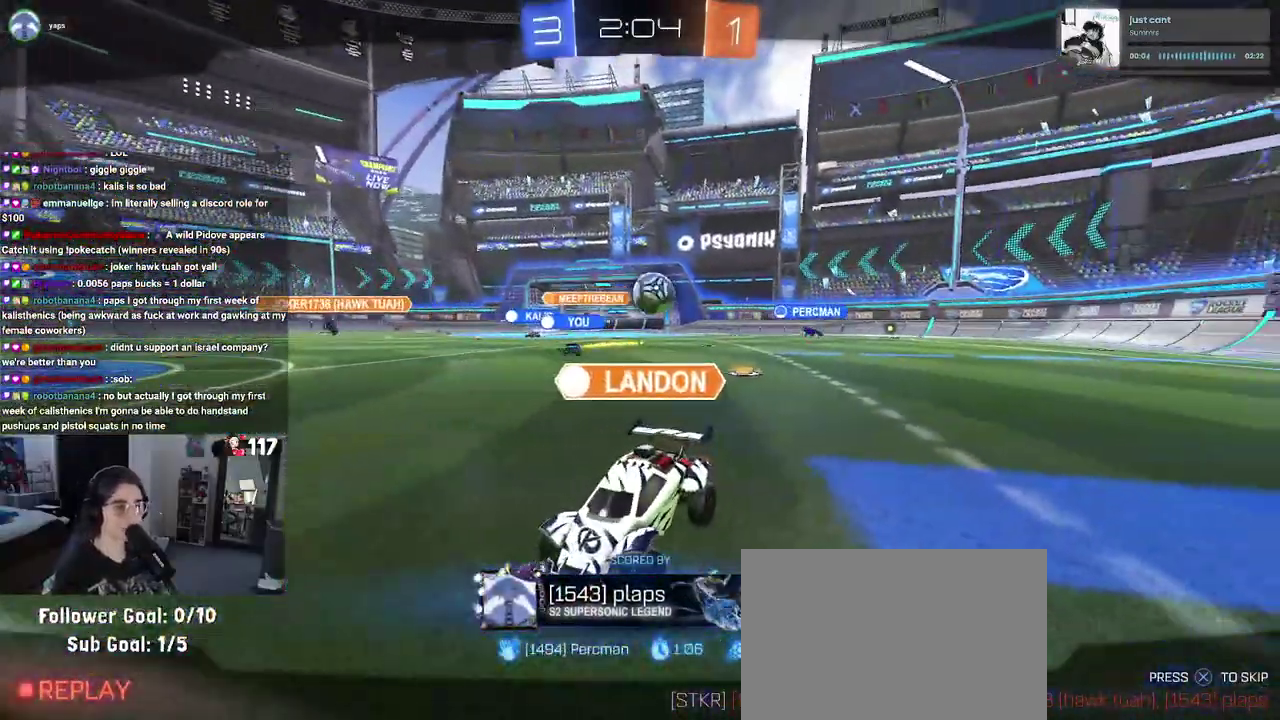
{"buttons": [], "left_stick": "center", "right_stick": "center"}
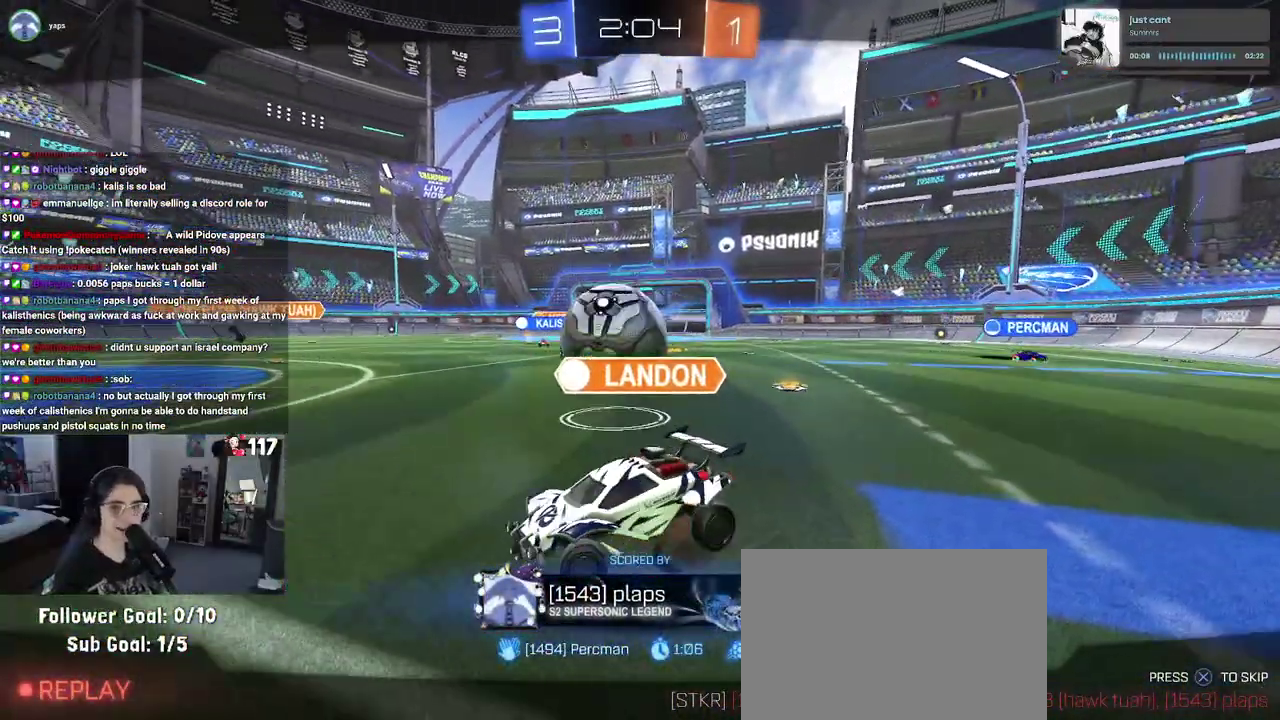
{"buttons": [], "left_stick": "center", "right_stick": "center", "events": [[100, "CROSS", "down"], [250, "CROSS", "up"], [283, "CROSS", "down"], [467, "CROSS", "up"]]}
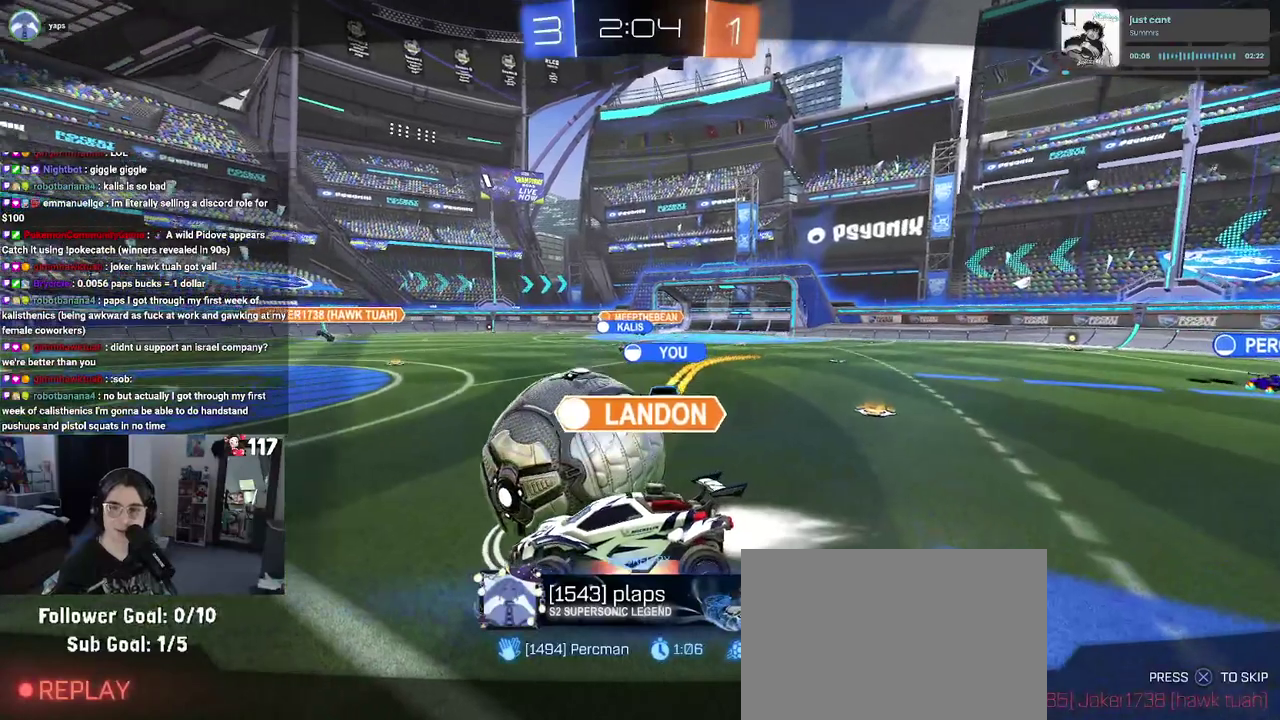
{"buttons": ["CROSS"], "left_stick": "center", "right_stick": "center", "events": [[50, "CROSS", "down"], [183, "CROSS", "up"], [300, "CROSS", "down"], [417, "CROSS", "up"], [500, "CROSS", "down"]]}
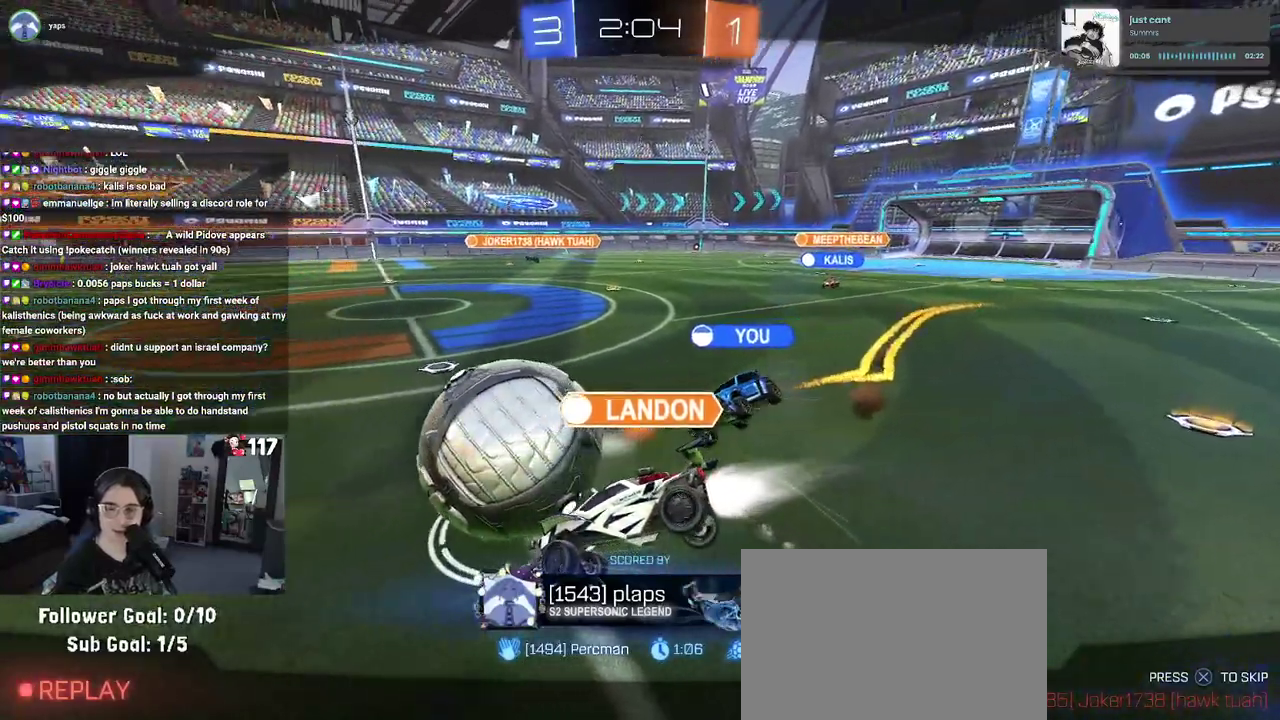
{"buttons": ["CROSS"], "left_stick": "center", "right_stick": "center", "events": [[133, "CROSS", "up"], [217, "CROSS", "down"], [333, "CROSS", "up"], [450, "CROSS", "down"]]}
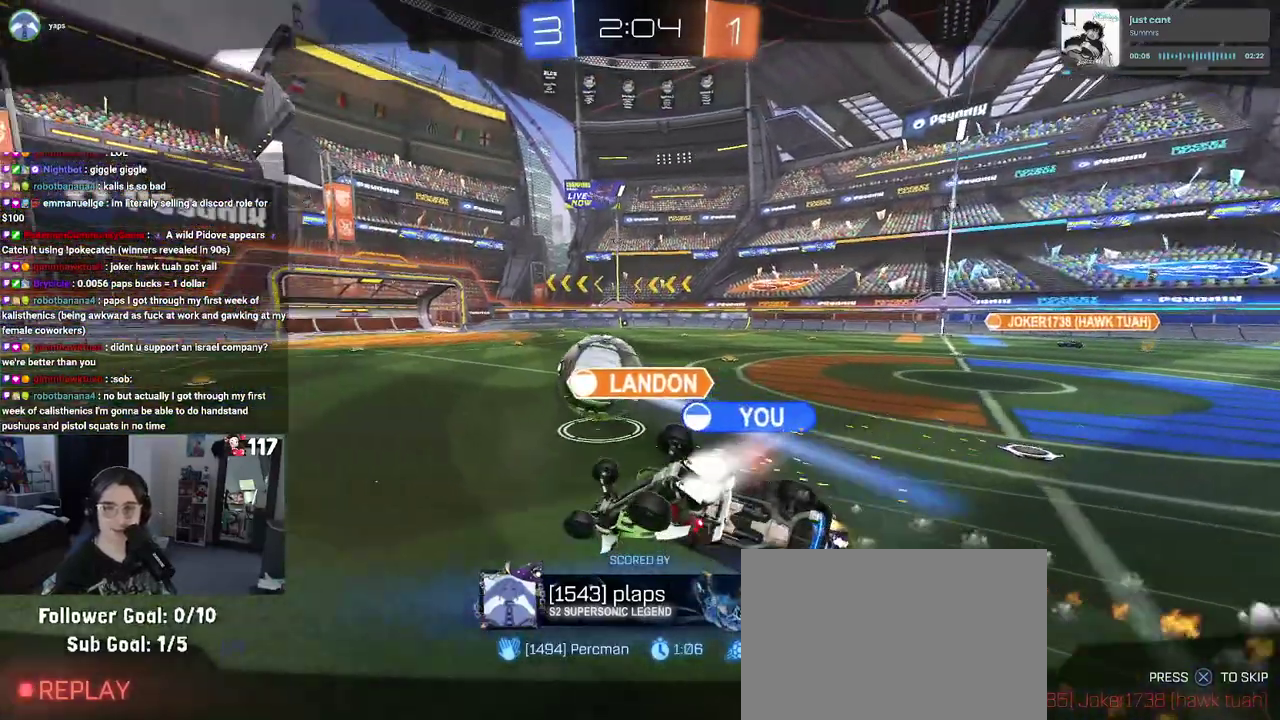
{"buttons": [], "left_stick": "center", "right_stick": "center", "events": [[100, "CROSS", "up"]]}
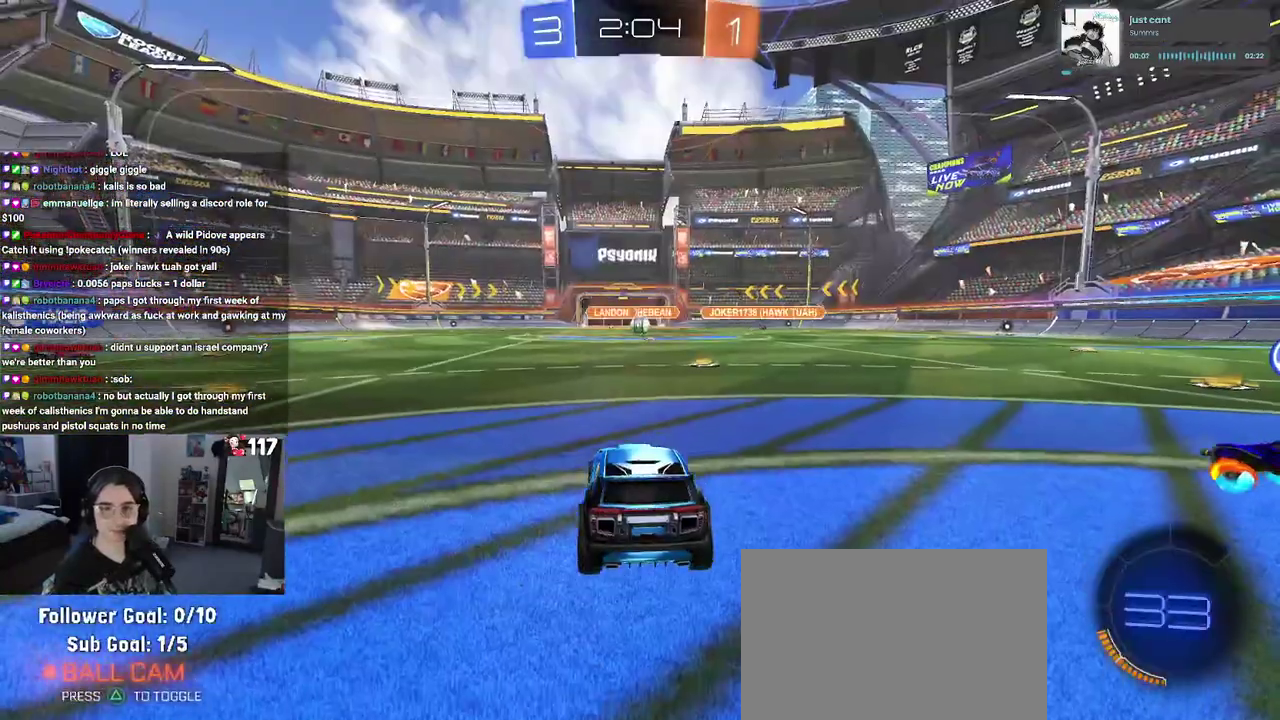
{"buttons": [], "left_stick": "center", "right_stick": "center", "events": []}
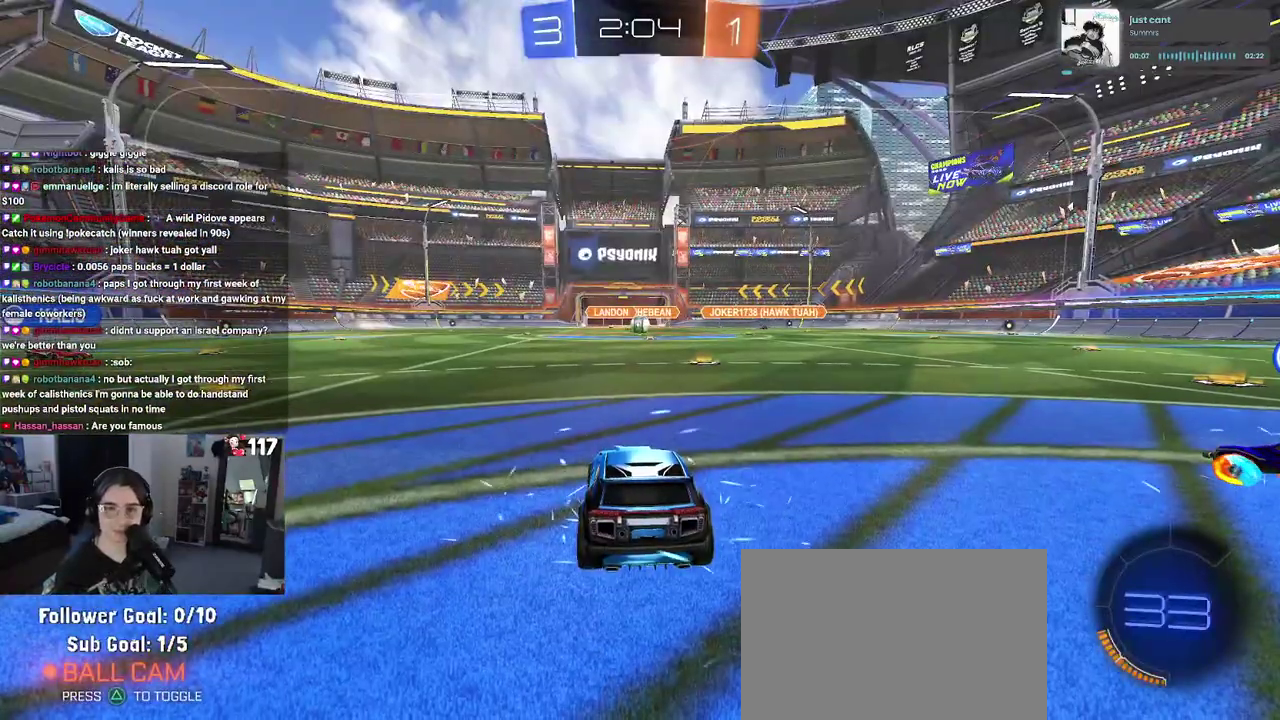
{"buttons": [], "left_stick": "center", "right_stick": "center", "events": []}
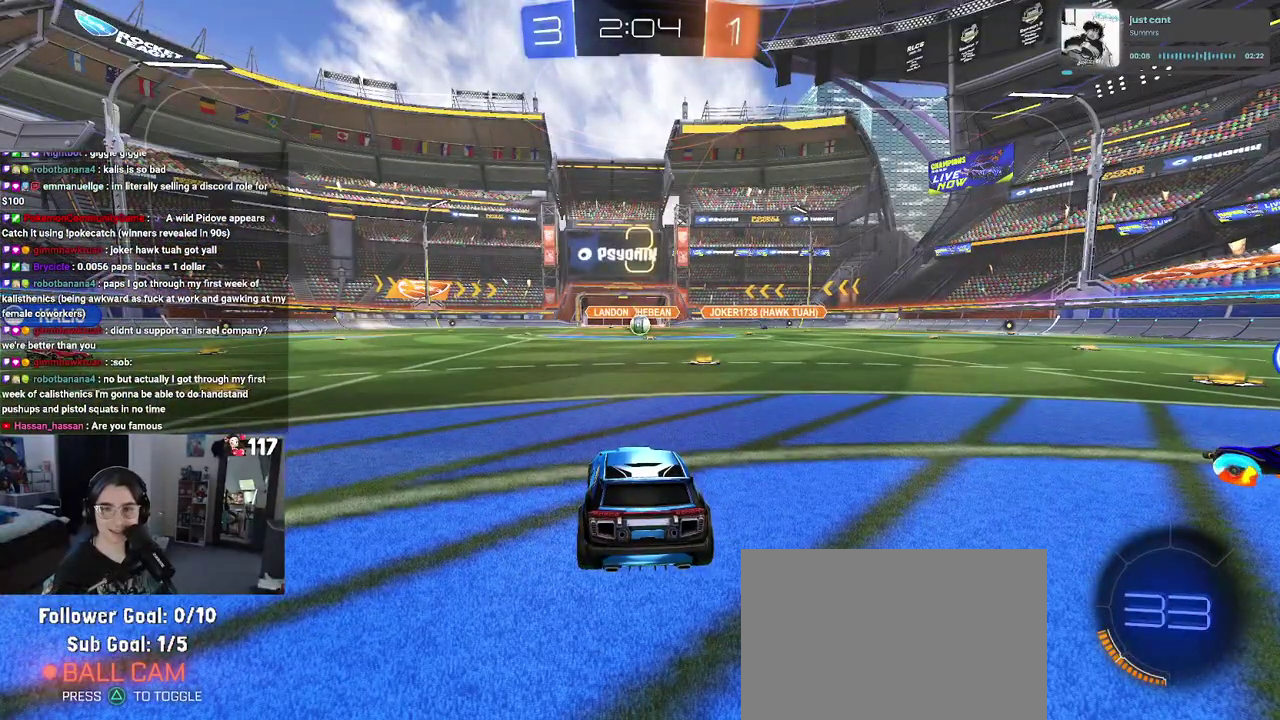
{"buttons": [], "left_stick": "center", "right_stick": "center", "events": []}
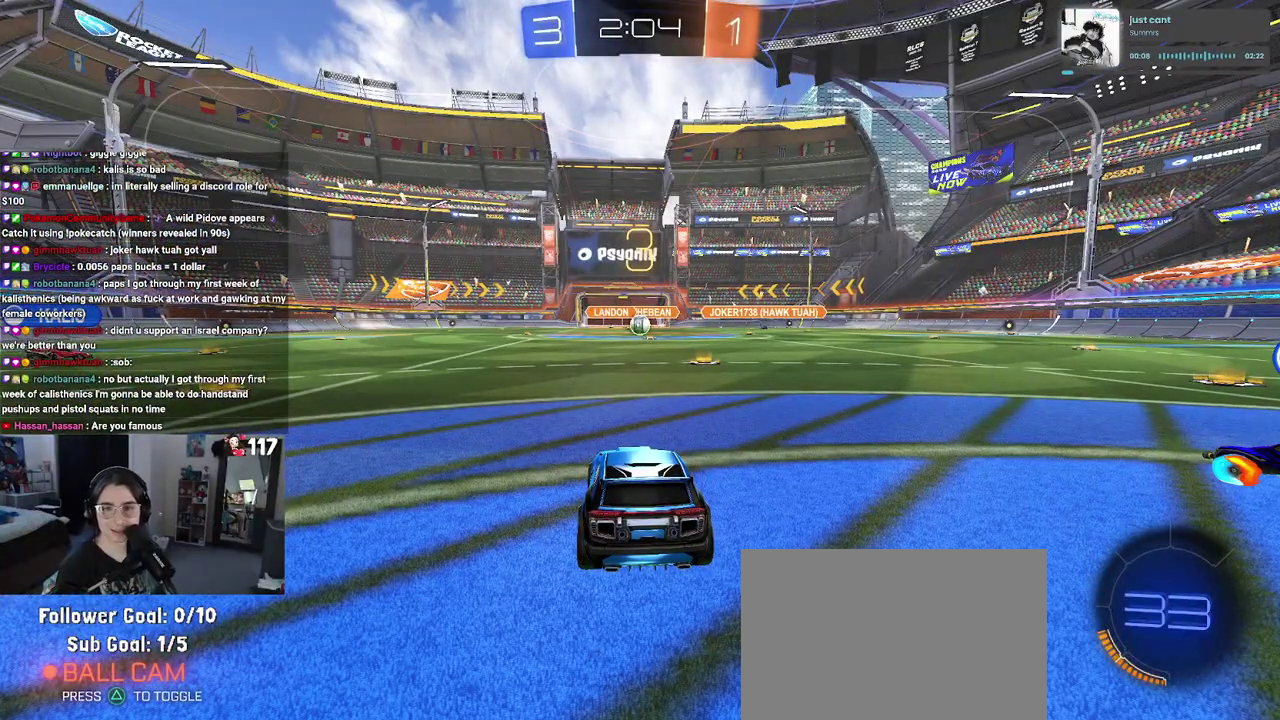
{"buttons": ["TRIANGLE"], "left_stick": "center", "right_stick": "center", "events": [[500, "TRIANGLE", "down"]]}
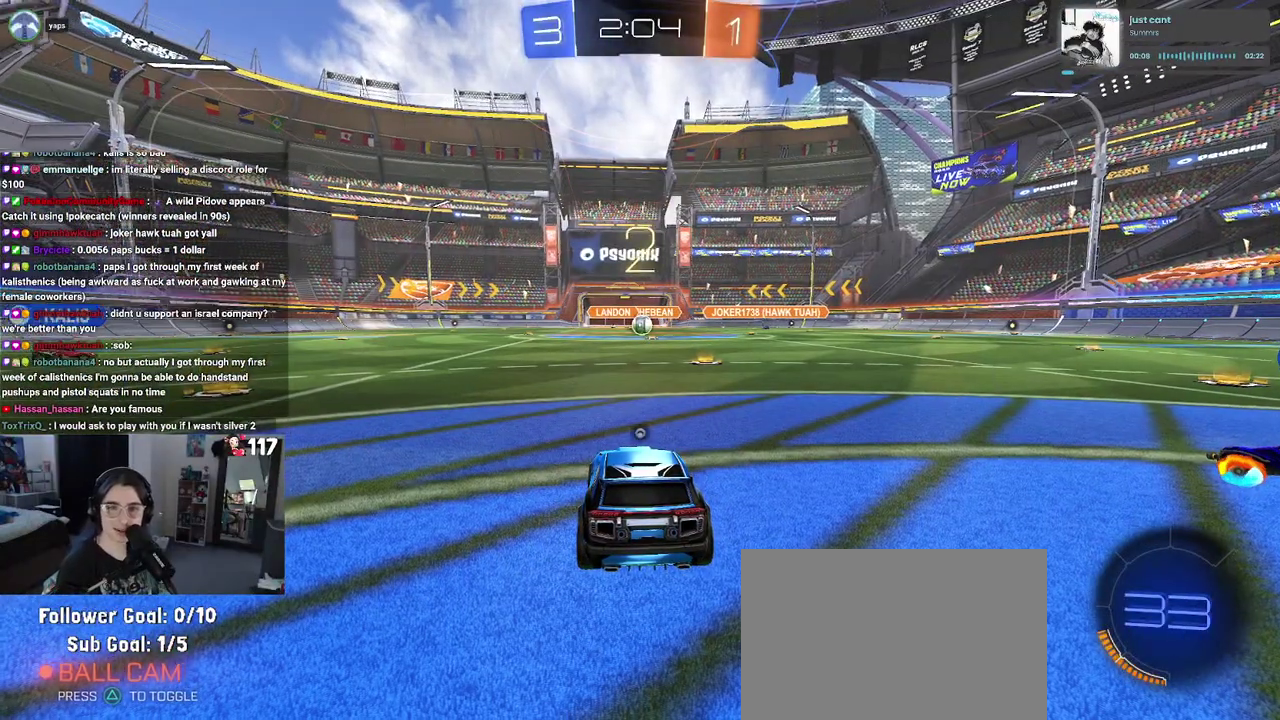
{"buttons": [], "left_stick": "center", "right_stick": "center", "events": [[67, "TRIANGLE", "up"], [183, "TRIANGLE", "down"], [250, "TRIANGLE", "up"]]}
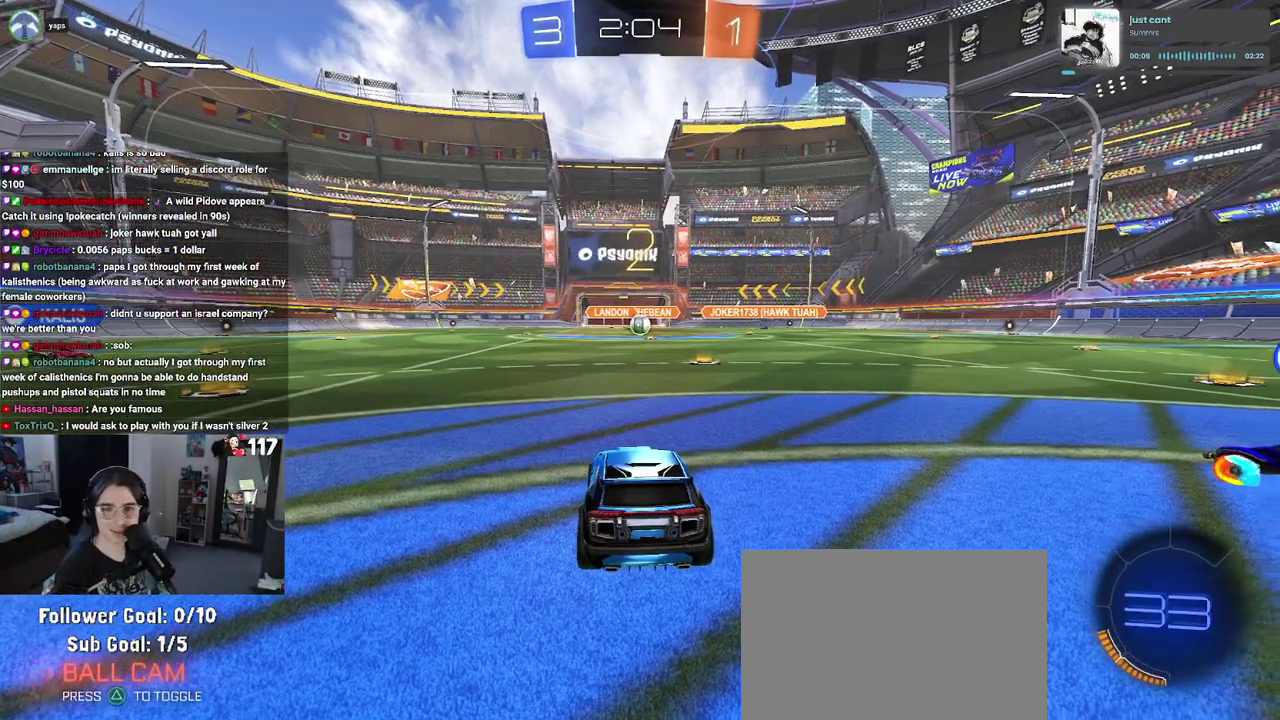
{"buttons": ["R2"], "left_stick": "center", "right_stick": "center", "events": [[283, "R2", "down"]]}
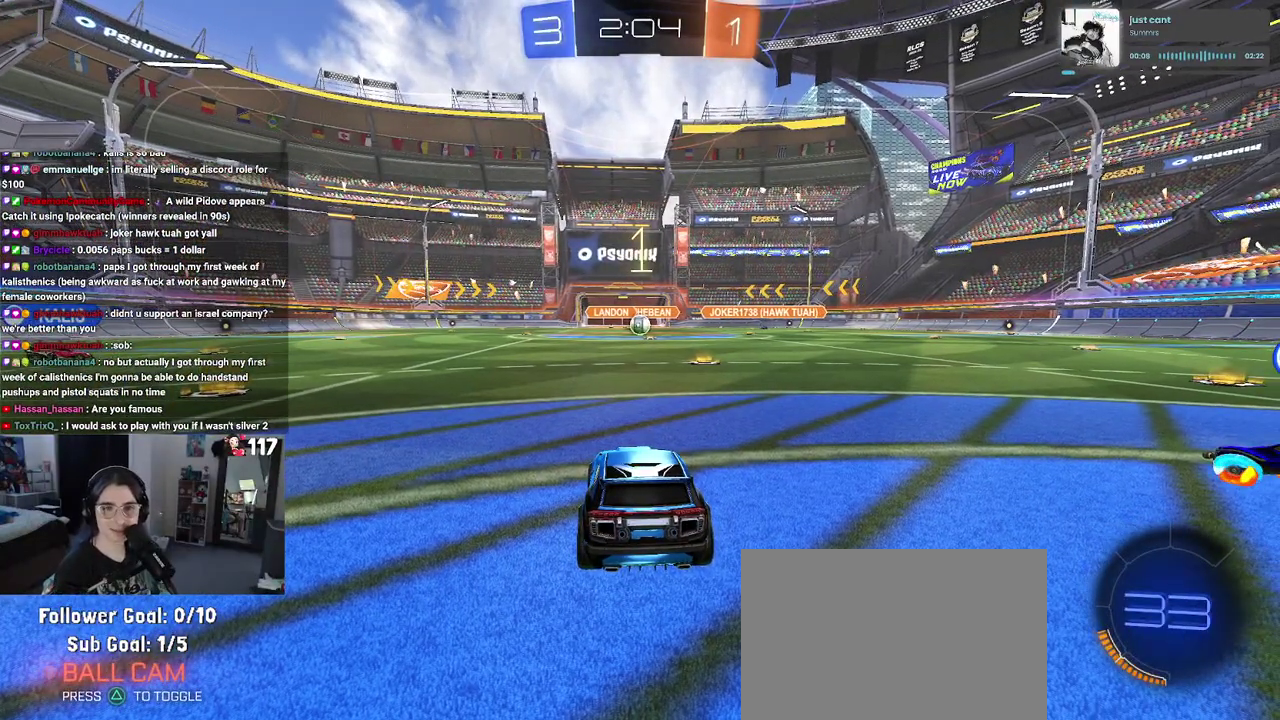
{"buttons": ["R2"], "left_stick": "center", "right_stick": "center", "events": []}
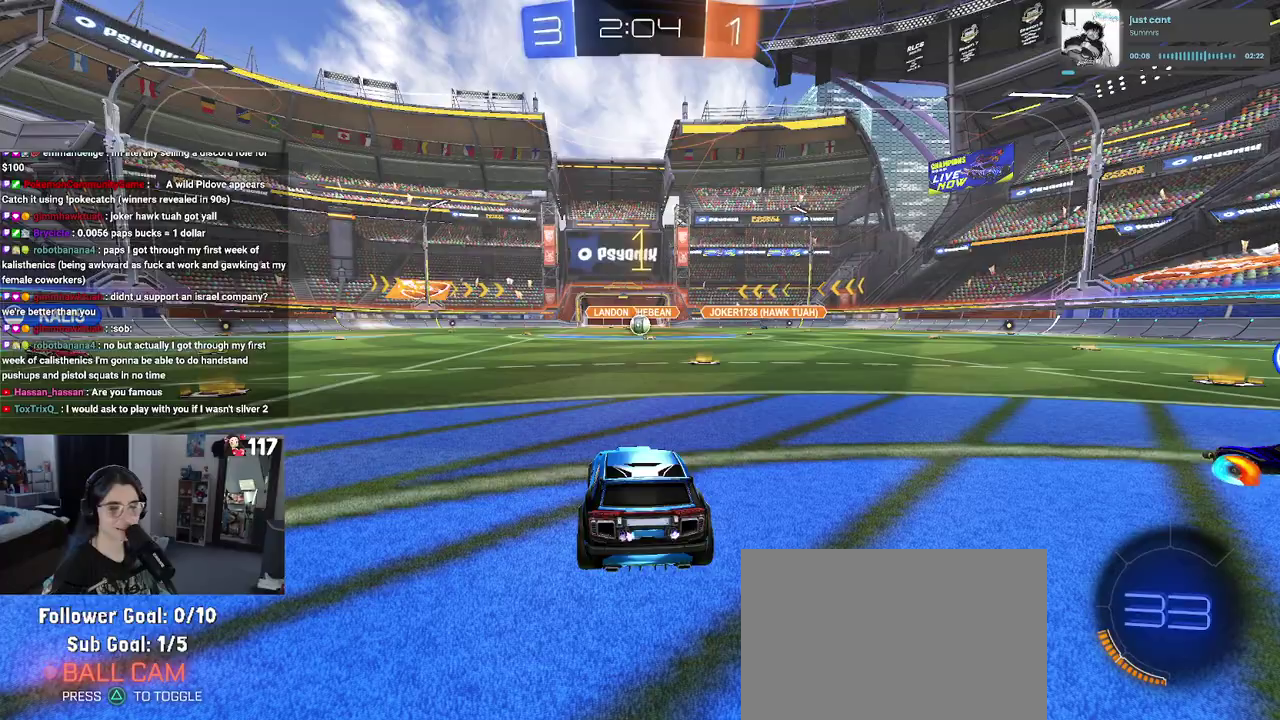
{"buttons": ["R2"], "left_stick": "up-left", "right_stick": "center", "events": [[250, "left_stick", "up-left"]]}
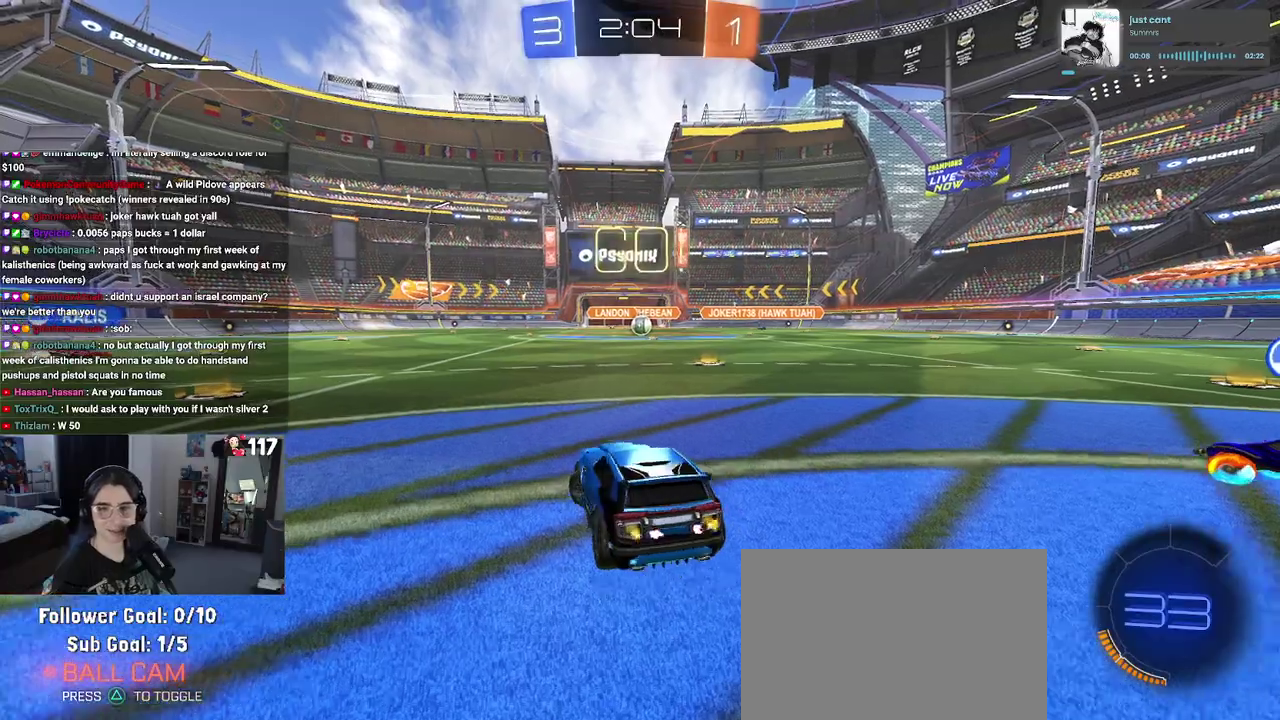
{"buttons": ["R1", "R2"], "left_stick": "up-left", "right_stick": "center", "events": [[100, "R1", "down"]]}
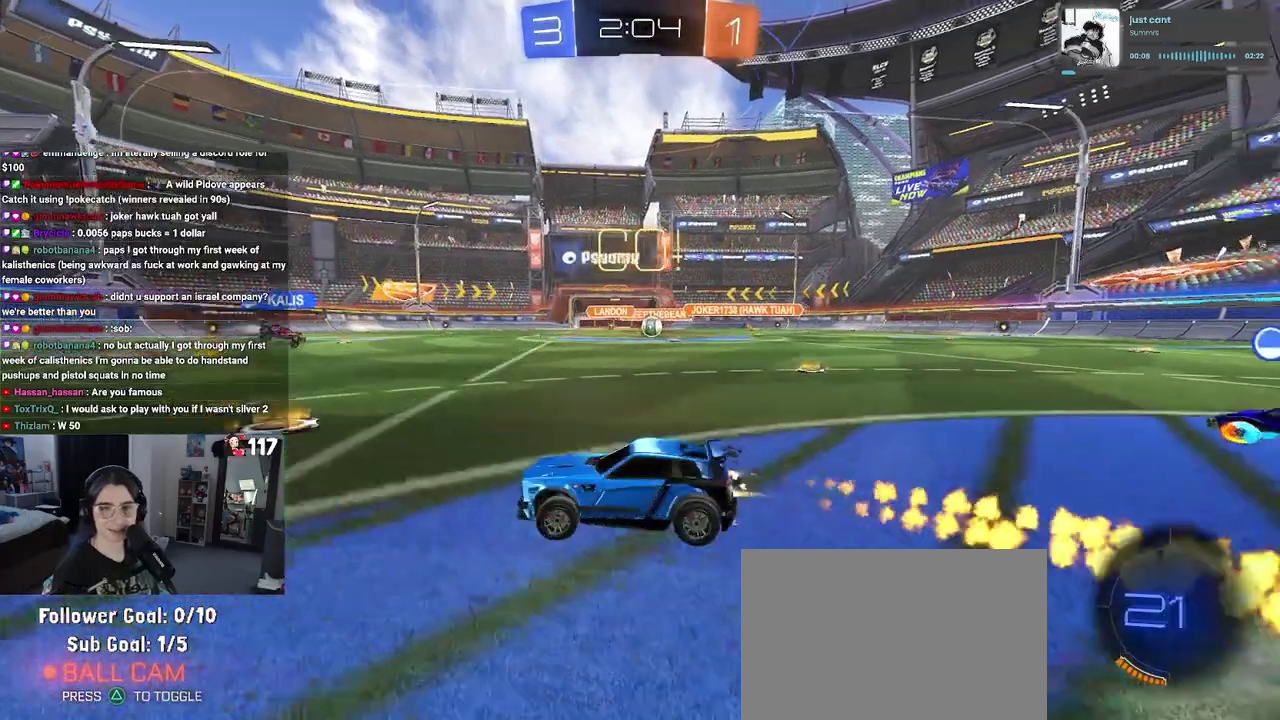
{"buttons": ["R1", "R2"], "left_stick": "up-left", "right_stick": "center", "events": [[150, "left_stick", "up"], [200, "left_stick", "up-left"]]}
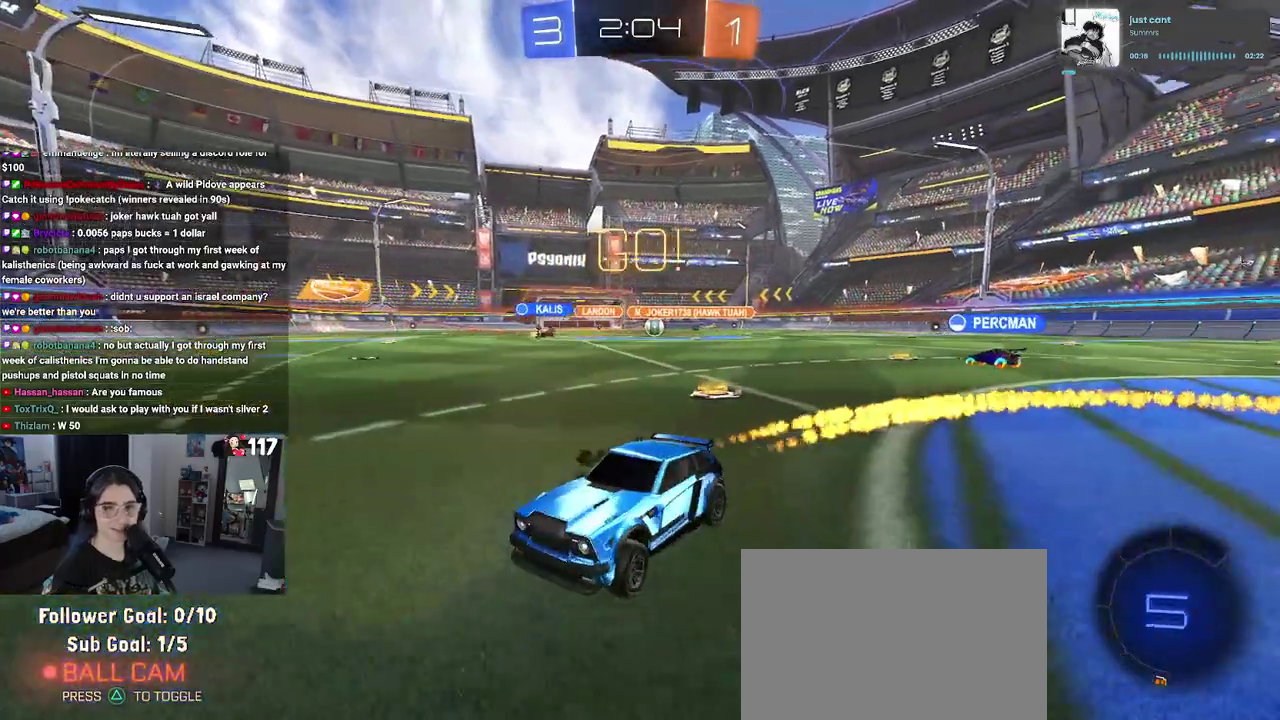
{"buttons": ["R2"], "left_stick": "right", "right_stick": "center", "events": [[217, "left_stick", "up"], [333, "left_stick", "right"], [450, "R1", "up"]]}
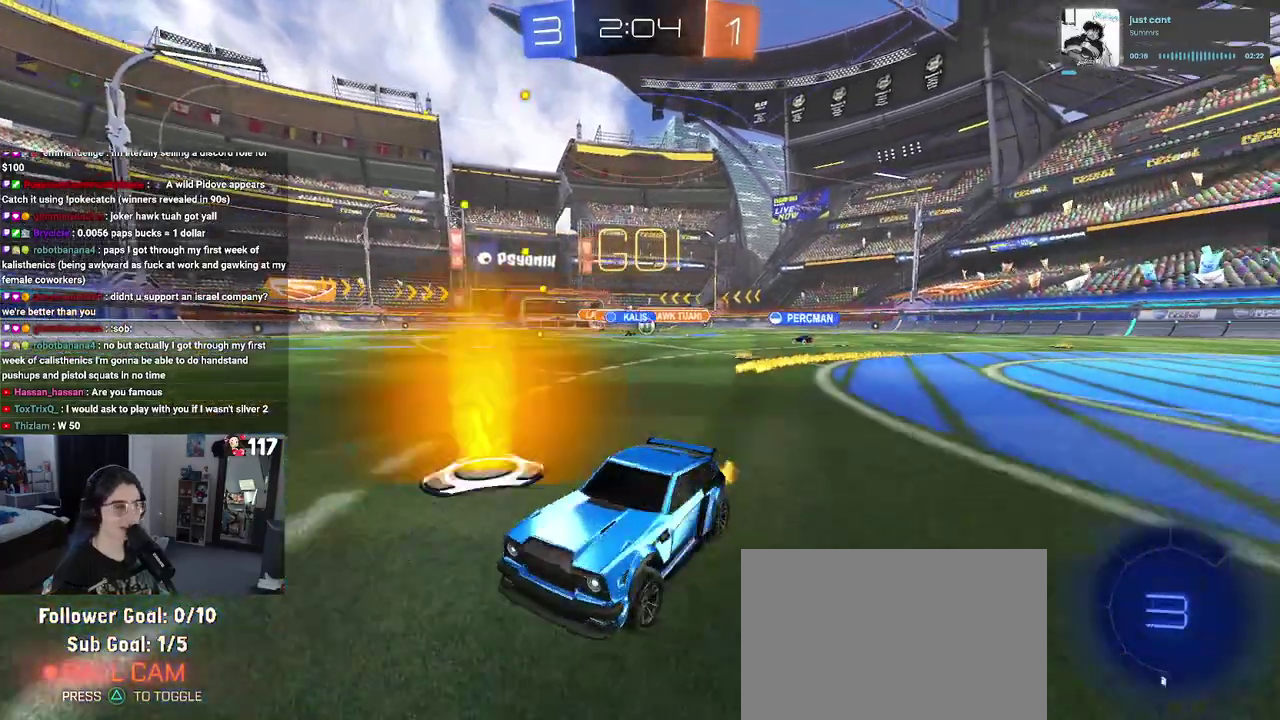
{"buttons": ["SQUARE", "R2"], "left_stick": "right", "right_stick": "center", "events": [[200, "left_stick", "up-right"], [267, "left_stick", "center"], [483, "SQUARE", "down"], [483, "left_stick", "right"]]}
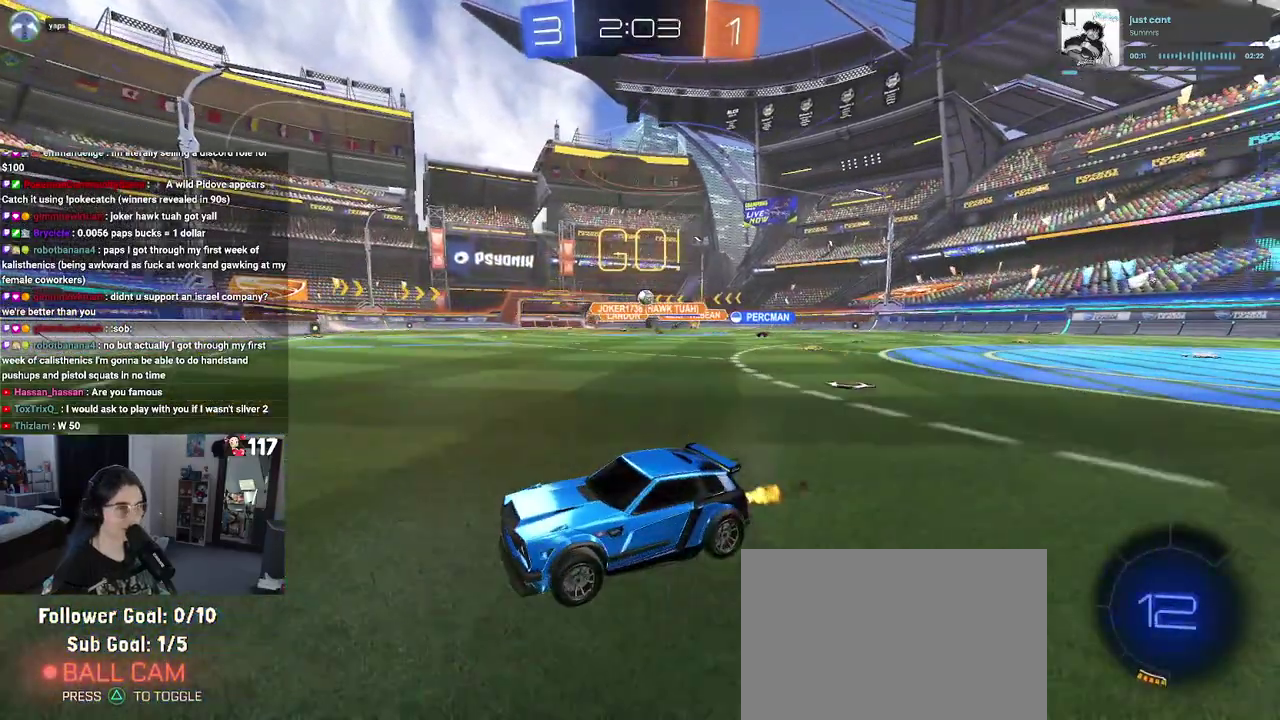
{"buttons": ["R2"], "left_stick": "up-left", "right_stick": "center", "events": [[150, "SQUARE", "up"], [300, "left_stick", "up-right"], [367, "left_stick", "up"], [417, "left_stick", "up-left"]]}